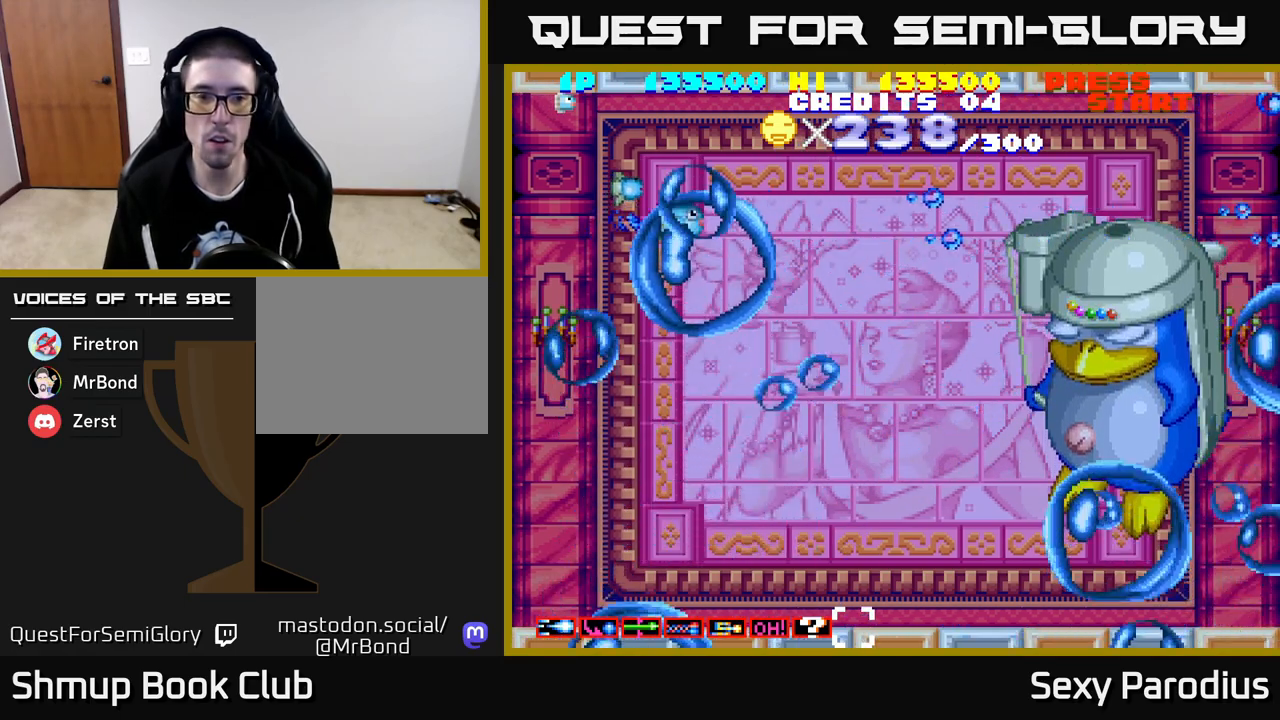
Gameplay with a controller (Xbox layout); each line is a JSON object with the inputs held at the frame after it. "events" lists button and stick changes between this image and that frame as [ms after this image, input, new state], when the widget could be followed in between. Not read: right_stick.
{"buttons": ["R2", "DPAD_DOWN"], "left_stick": "center", "events": [[83, "DPAD_RIGHT", "up"], [83, "DPAD_UP", "down"], [117, "DPAD_LEFT", "down"], [133, "DPAD_UP", "up"], [267, "DPAD_DOWN", "down"], [300, "DPAD_LEFT", "up"], [367, "DPAD_RIGHT", "down"], [417, "DPAD_RIGHT", "up"]]}
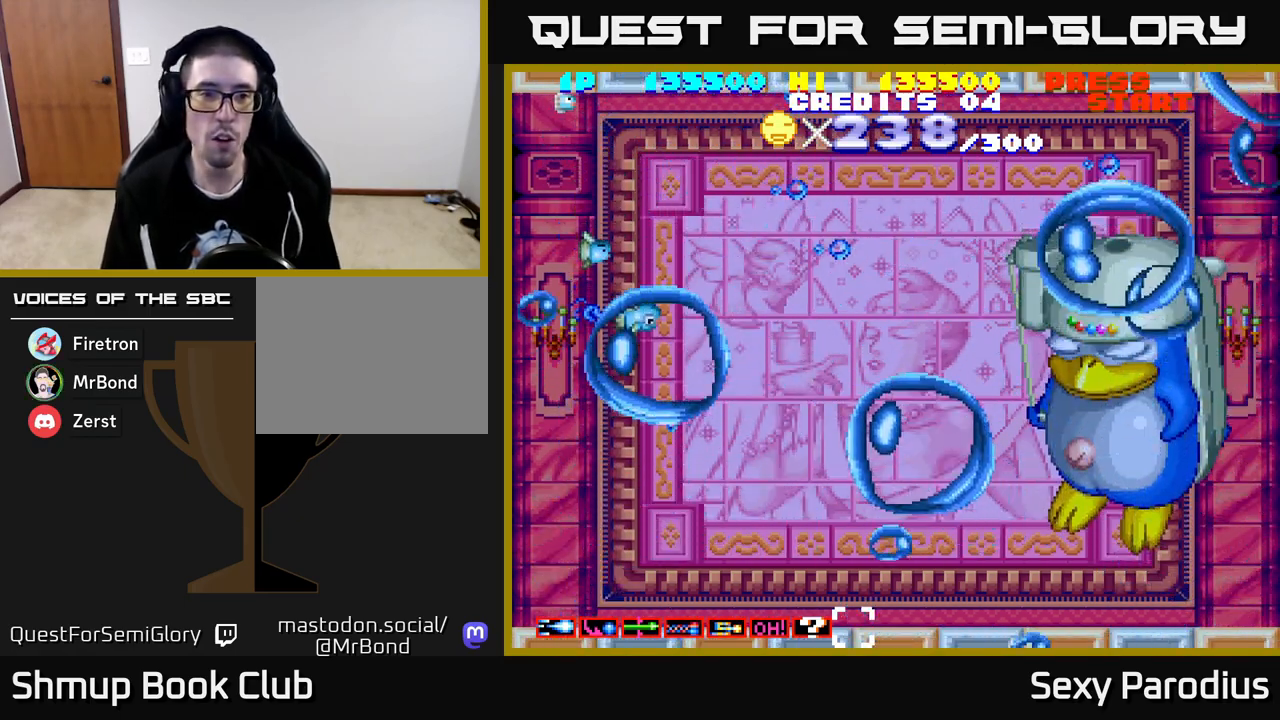
{"buttons": ["R2", "DPAD_RIGHT"], "left_stick": "center", "events": [[200, "DPAD_DOWN", "up"], [233, "DPAD_RIGHT", "down"], [350, "DPAD_DOWN", "down"], [500, "DPAD_DOWN", "up"]]}
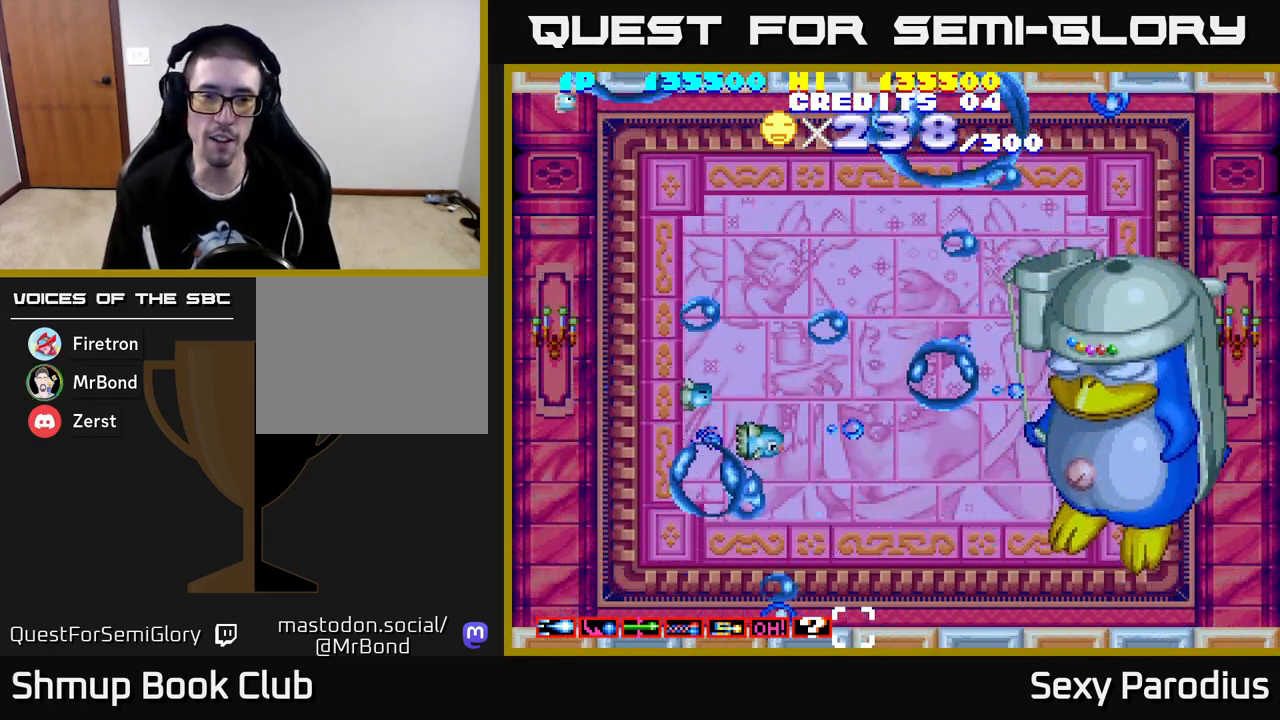
{"buttons": ["R2"], "left_stick": "center", "events": [[50, "DPAD_RIGHT", "up"]]}
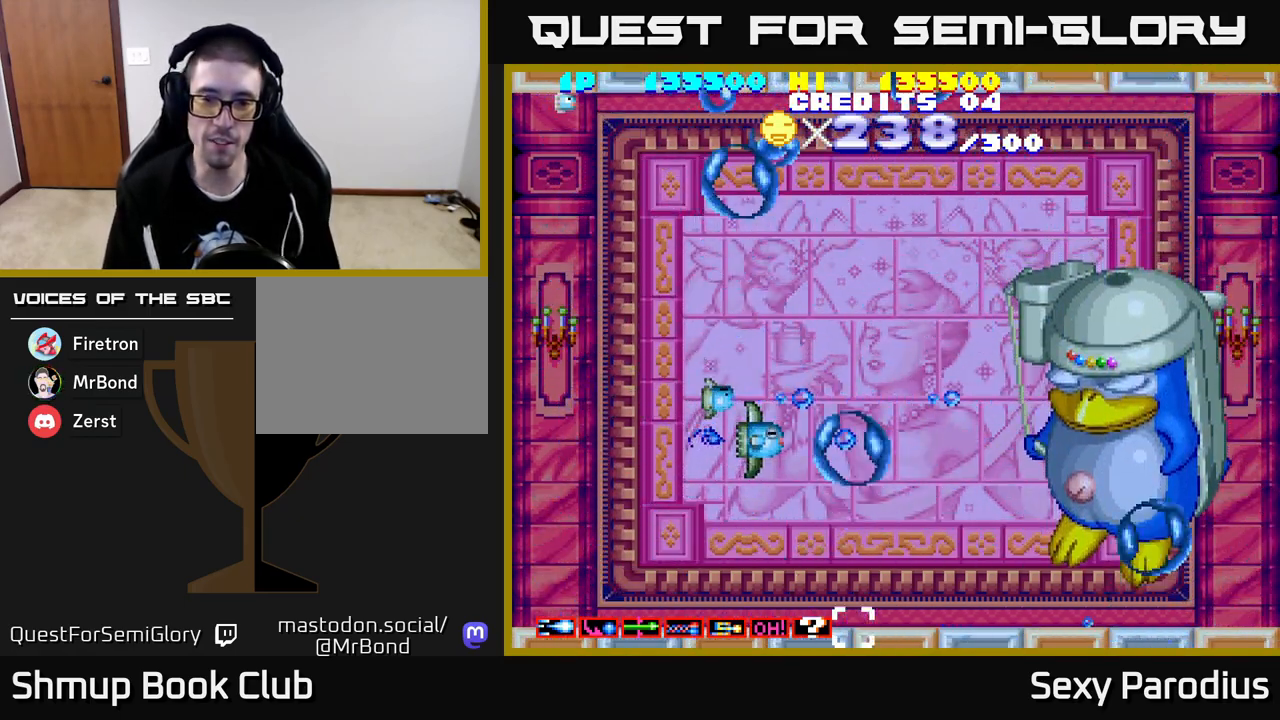
{"buttons": ["R2"], "left_stick": "center", "events": []}
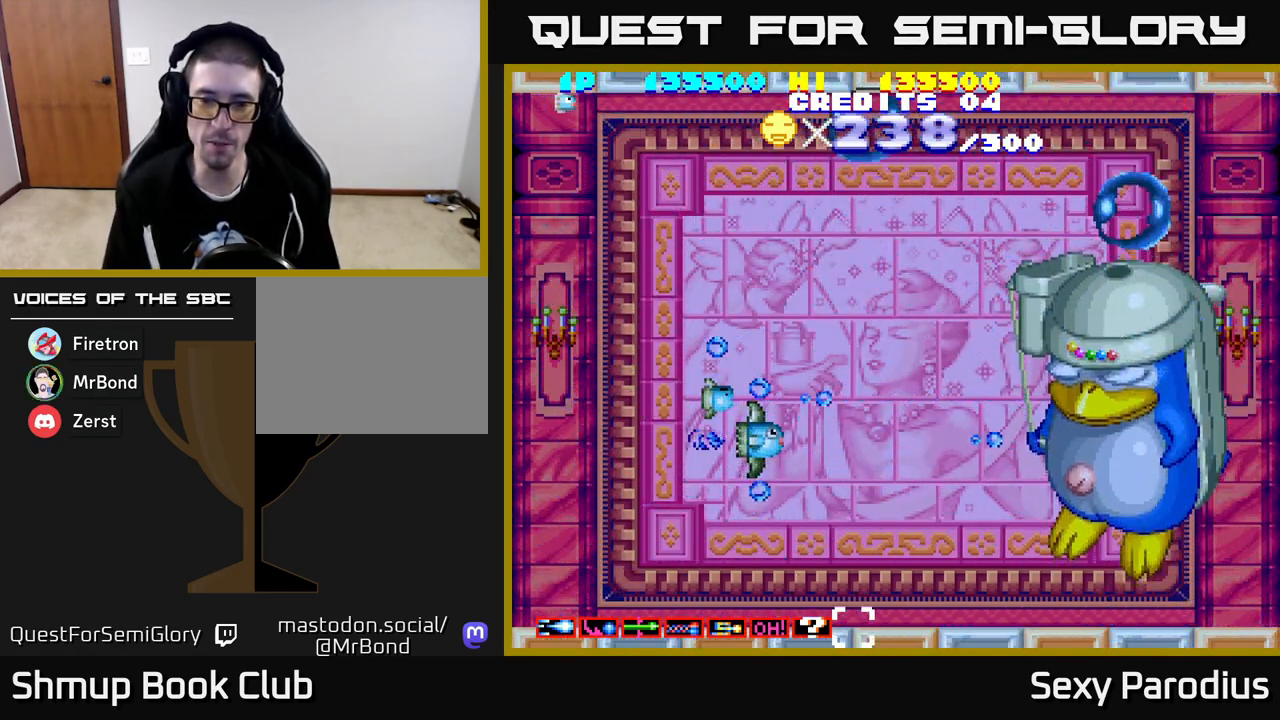
{"buttons": ["R2", "DPAD_UP"], "left_stick": "center", "events": [[417, "DPAD_UP", "down"]]}
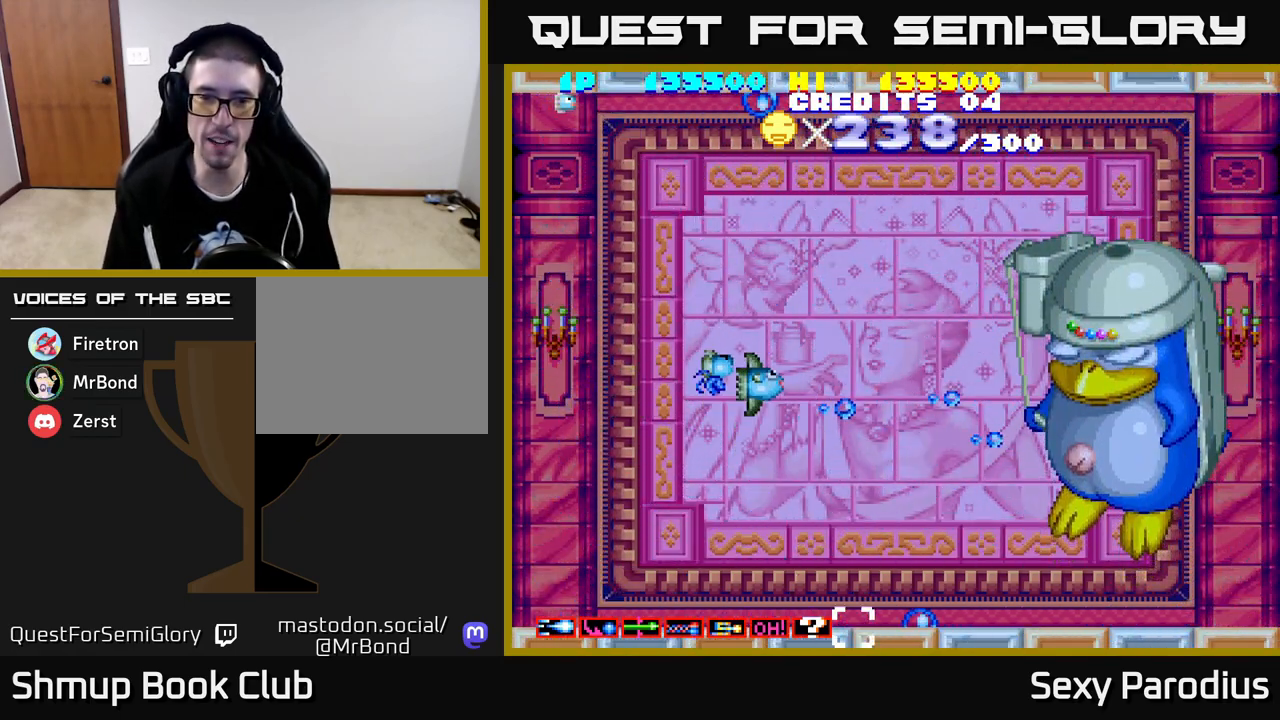
{"buttons": ["R2"], "left_stick": "center", "events": [[67, "DPAD_UP", "up"], [100, "DPAD_RIGHT", "down"], [183, "DPAD_DOWN", "down"], [233, "DPAD_RIGHT", "up"], [267, "DPAD_DOWN", "up"]]}
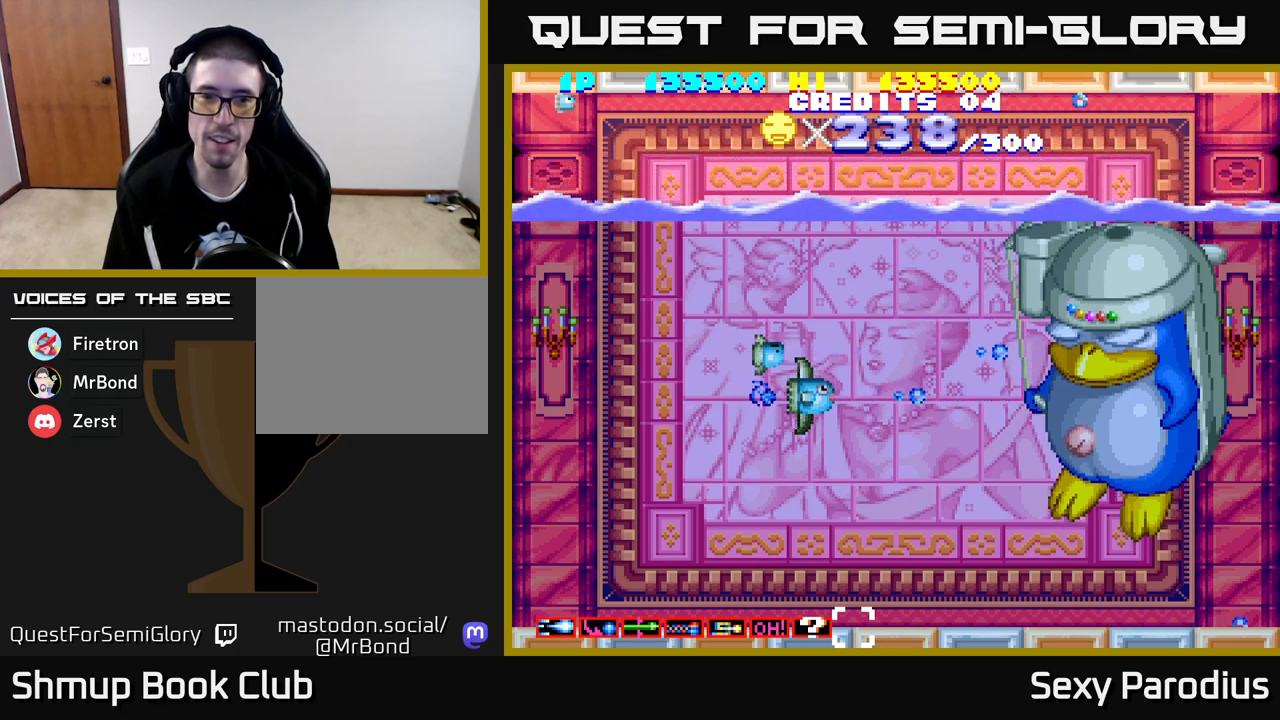
{"buttons": ["R2"], "left_stick": "center", "events": []}
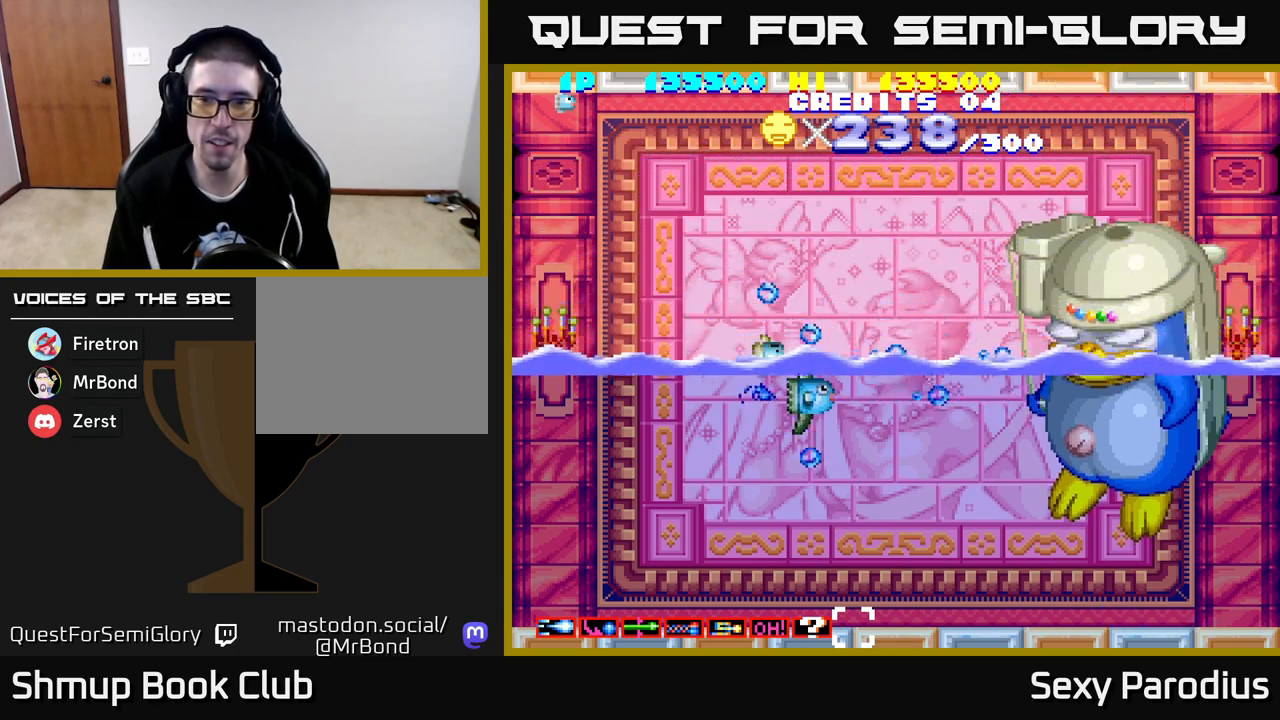
{"buttons": ["R2"], "left_stick": "center", "events": []}
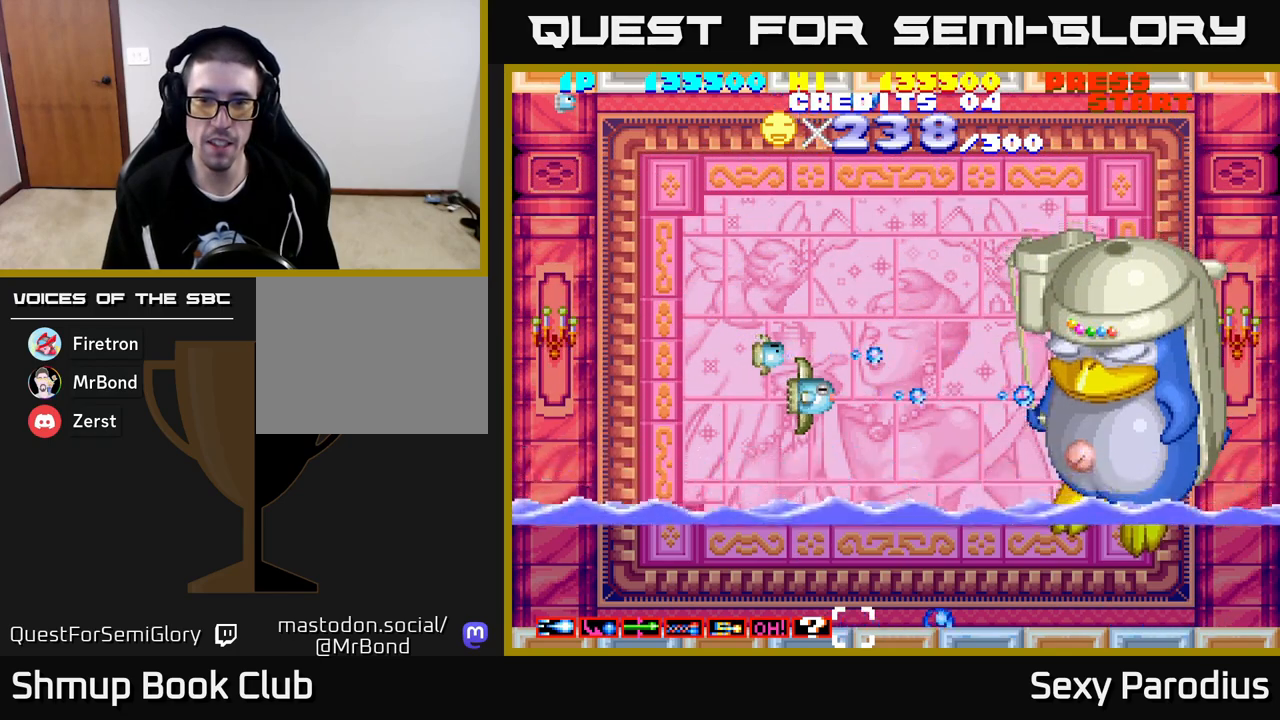
{"buttons": ["R2"], "left_stick": "center", "events": []}
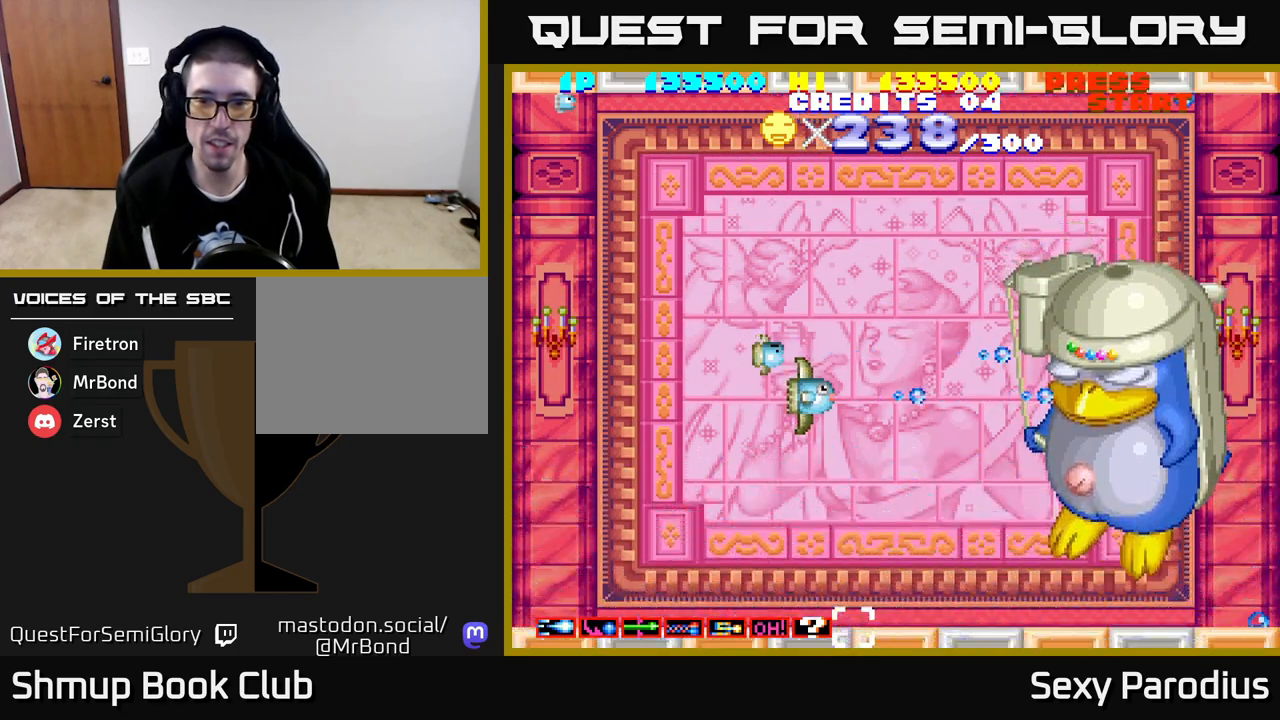
{"buttons": ["R2"], "left_stick": "center", "events": []}
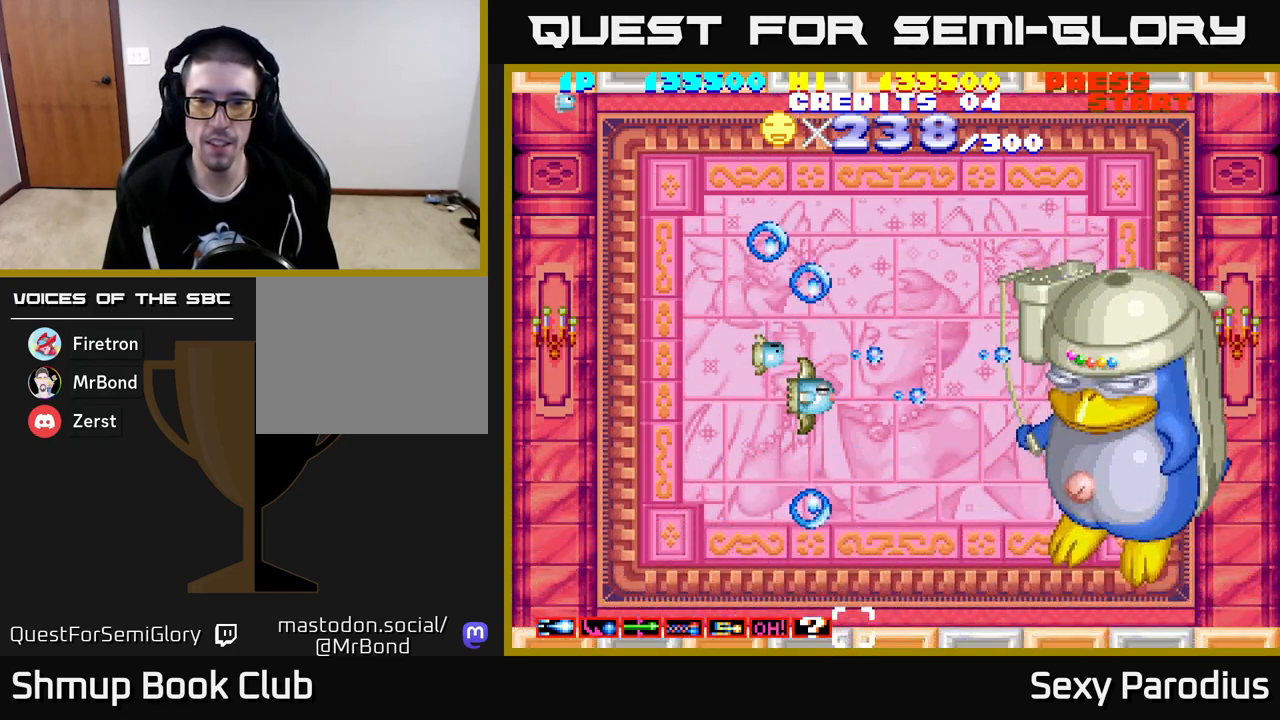
{"buttons": ["R2"], "left_stick": "center", "events": [[350, "DPAD_DOWN", "down"], [467, "DPAD_DOWN", "up"]]}
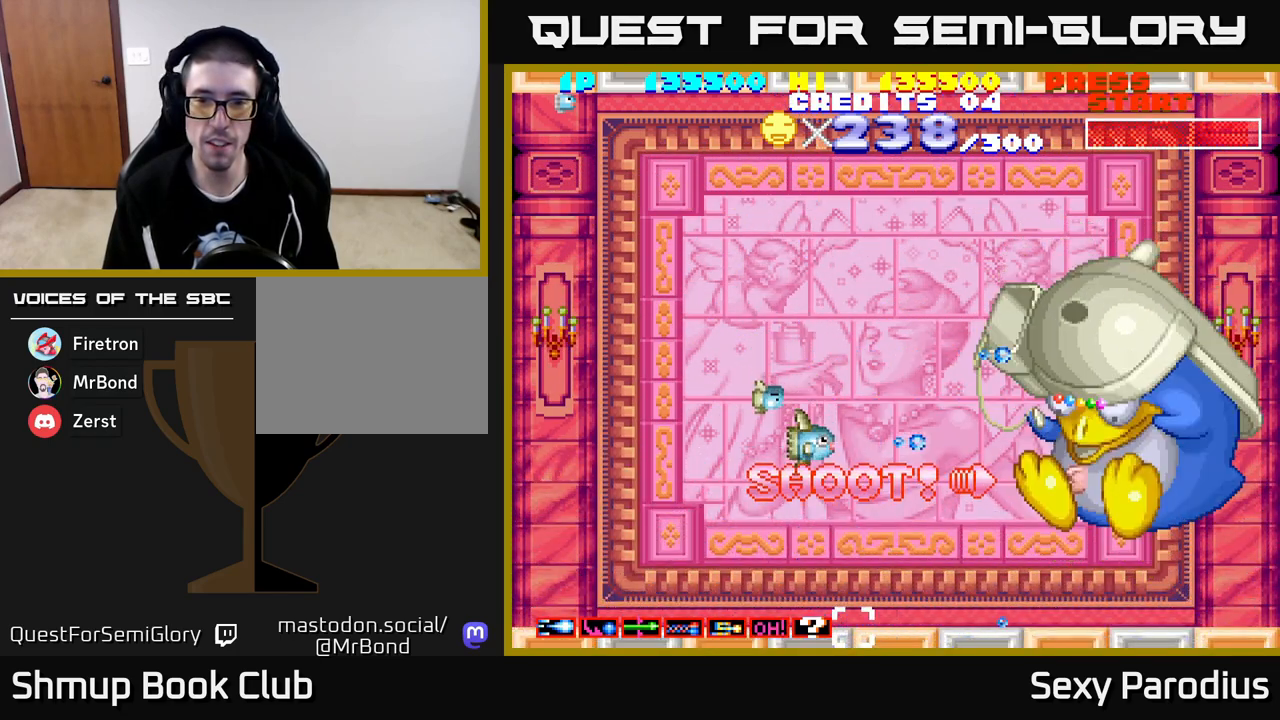
{"buttons": ["R2", "DPAD_LEFT"], "left_stick": "center", "events": [[267, "DPAD_LEFT", "down"]]}
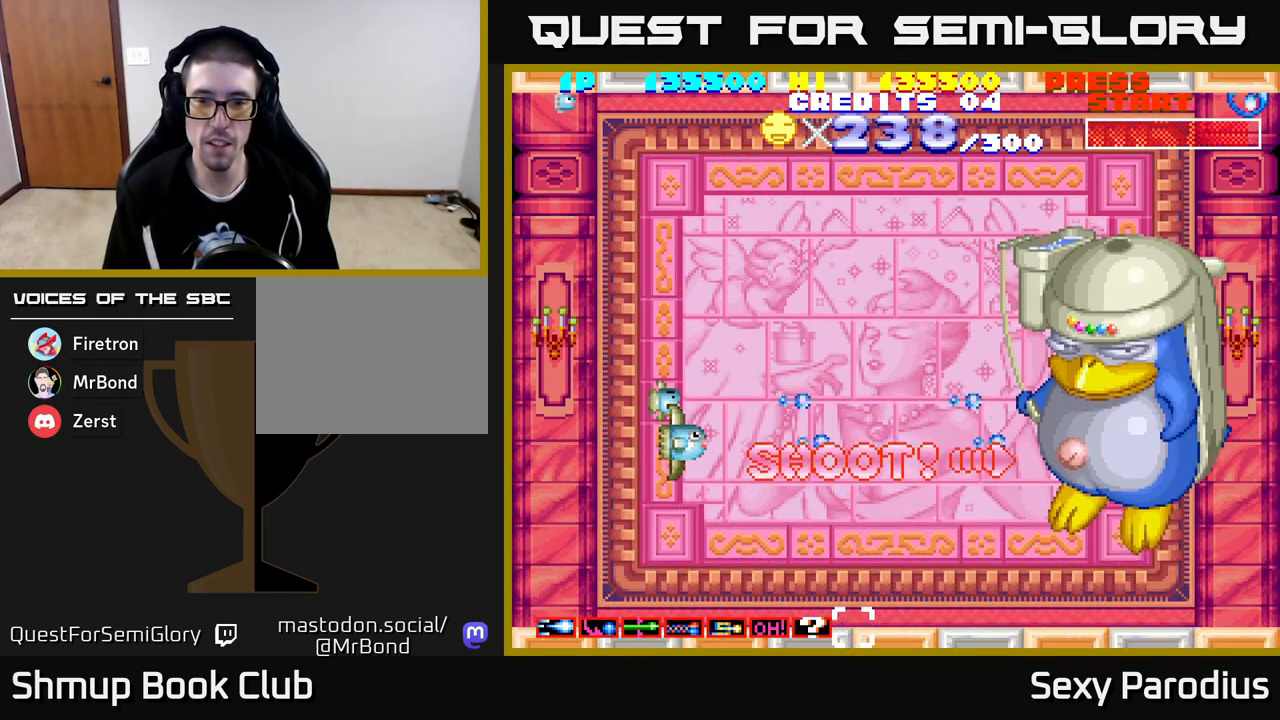
{"buttons": ["R2"], "left_stick": "center", "events": [[50, "DPAD_LEFT", "up"], [100, "DPAD_RIGHT", "down"], [400, "DPAD_RIGHT", "up"]]}
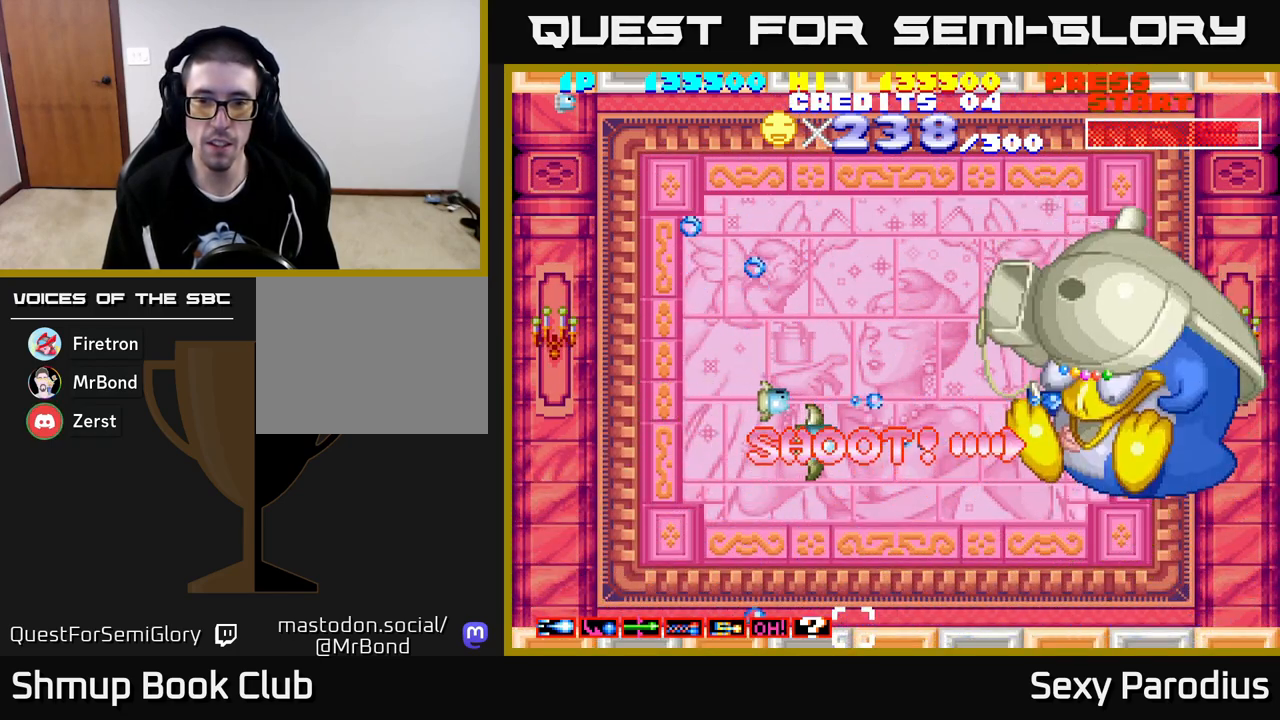
{"buttons": ["R2"], "left_stick": "center", "events": []}
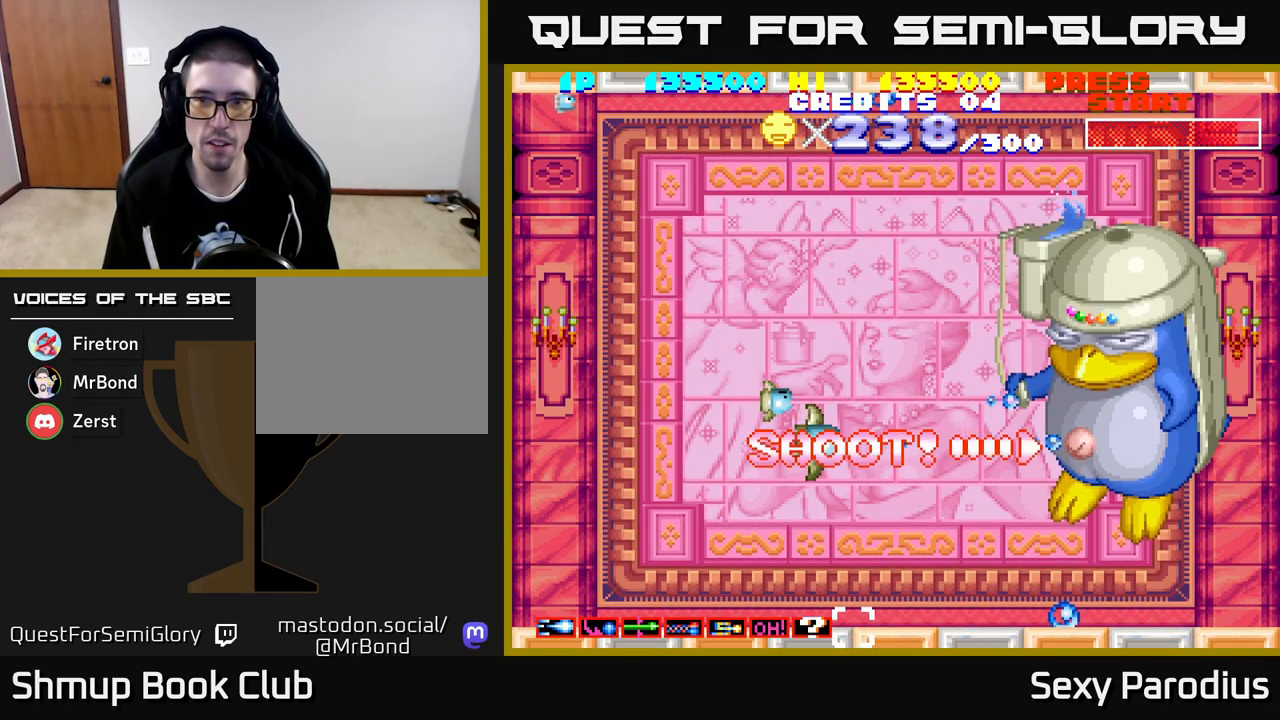
{"buttons": ["R2"], "left_stick": "center", "events": [[417, "DPAD_DOWN", "down"], [467, "DPAD_DOWN", "up"]]}
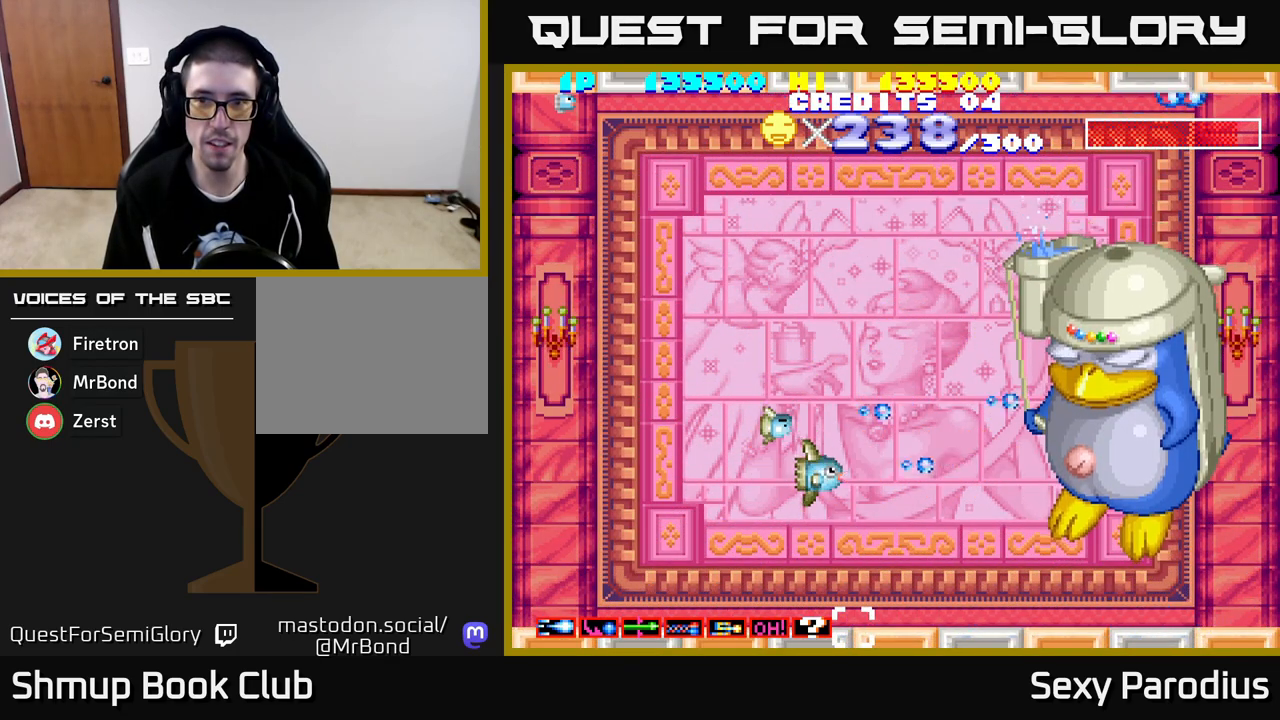
{"buttons": ["R2"], "left_stick": "center", "events": []}
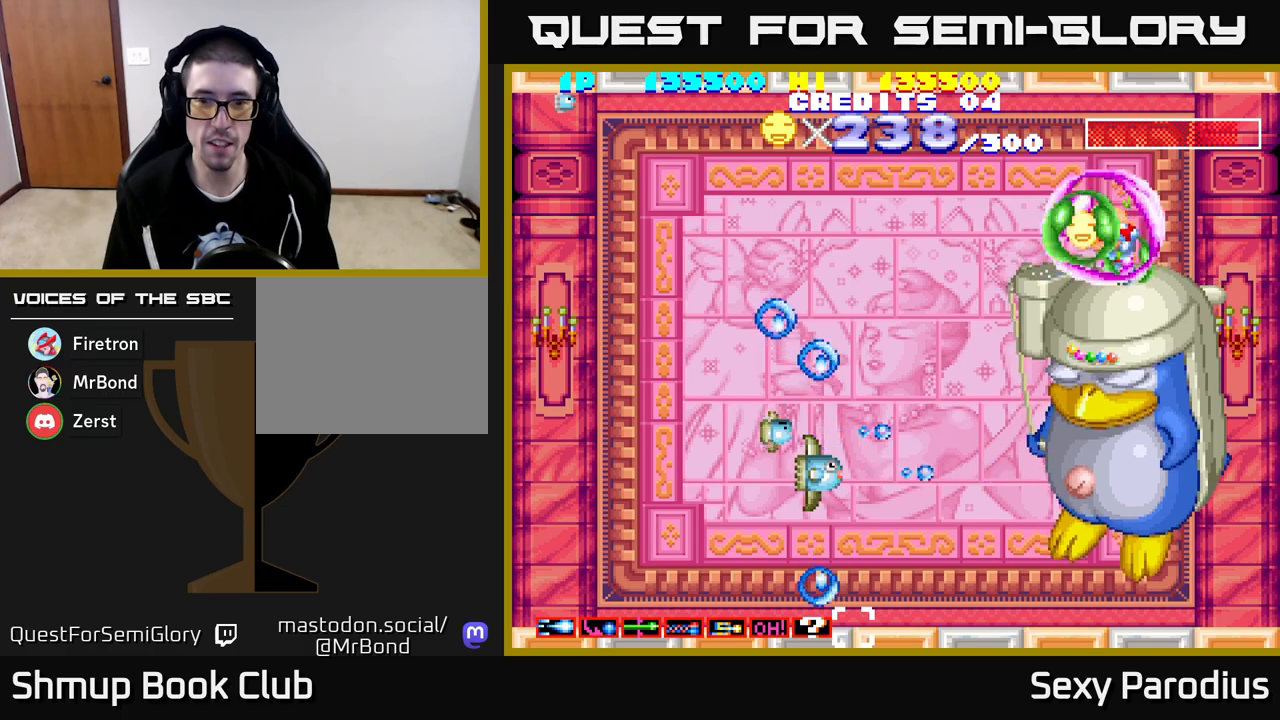
{"buttons": ["R2", "DPAD_UP"], "left_stick": "center", "events": [[417, "DPAD_UP", "down"]]}
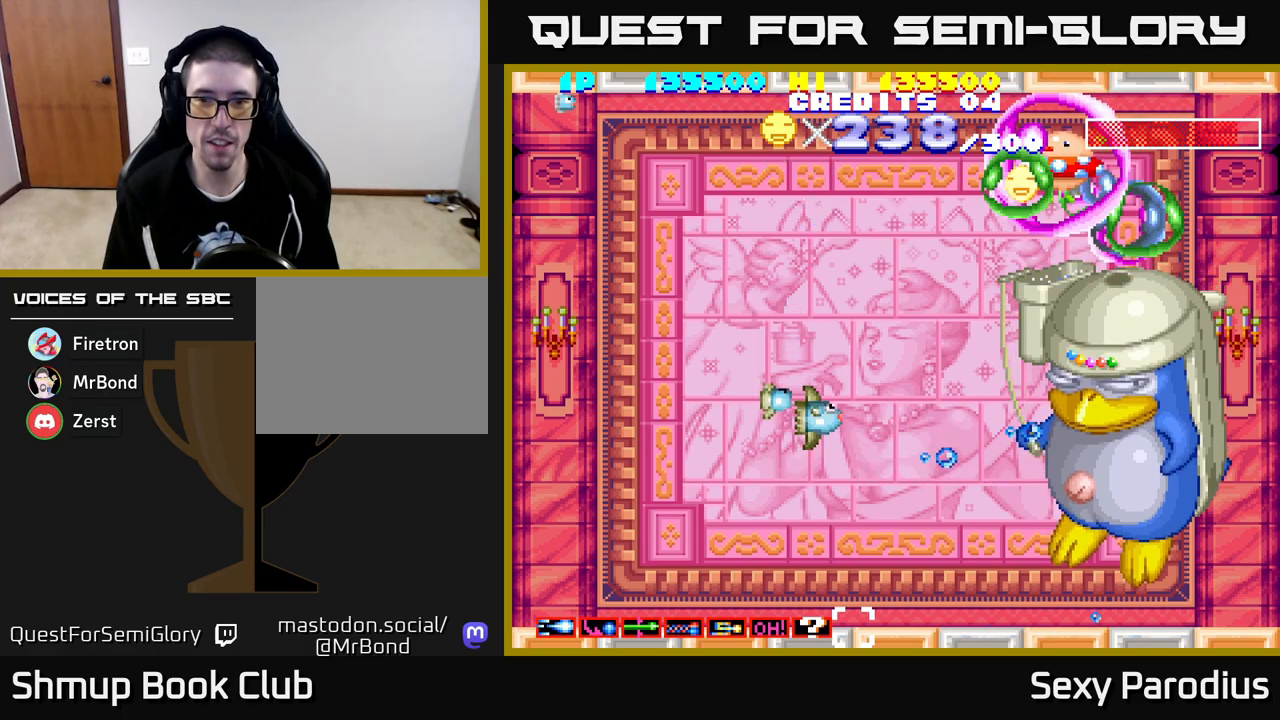
{"buttons": ["R2", "DPAD_UP"], "left_stick": "center", "events": []}
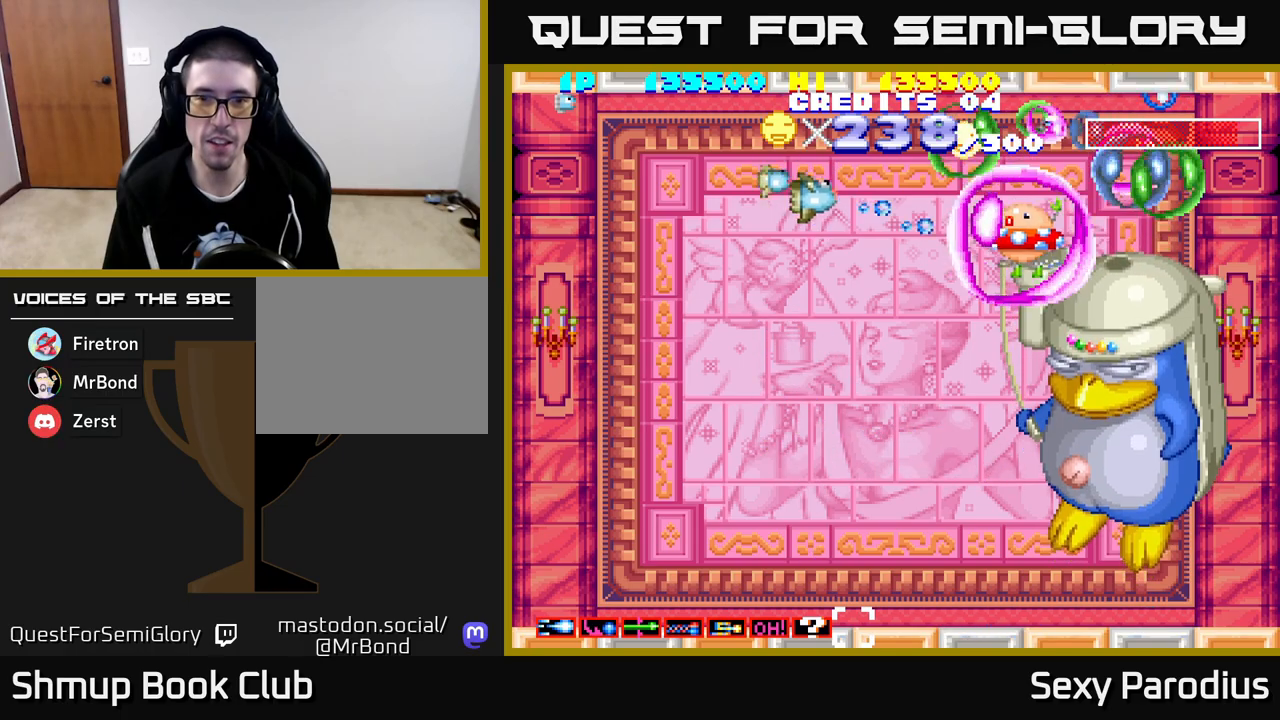
{"buttons": ["R2"], "left_stick": "center", "events": [[17, "DPAD_LEFT", "down"], [67, "DPAD_UP", "up"], [183, "DPAD_LEFT", "up"]]}
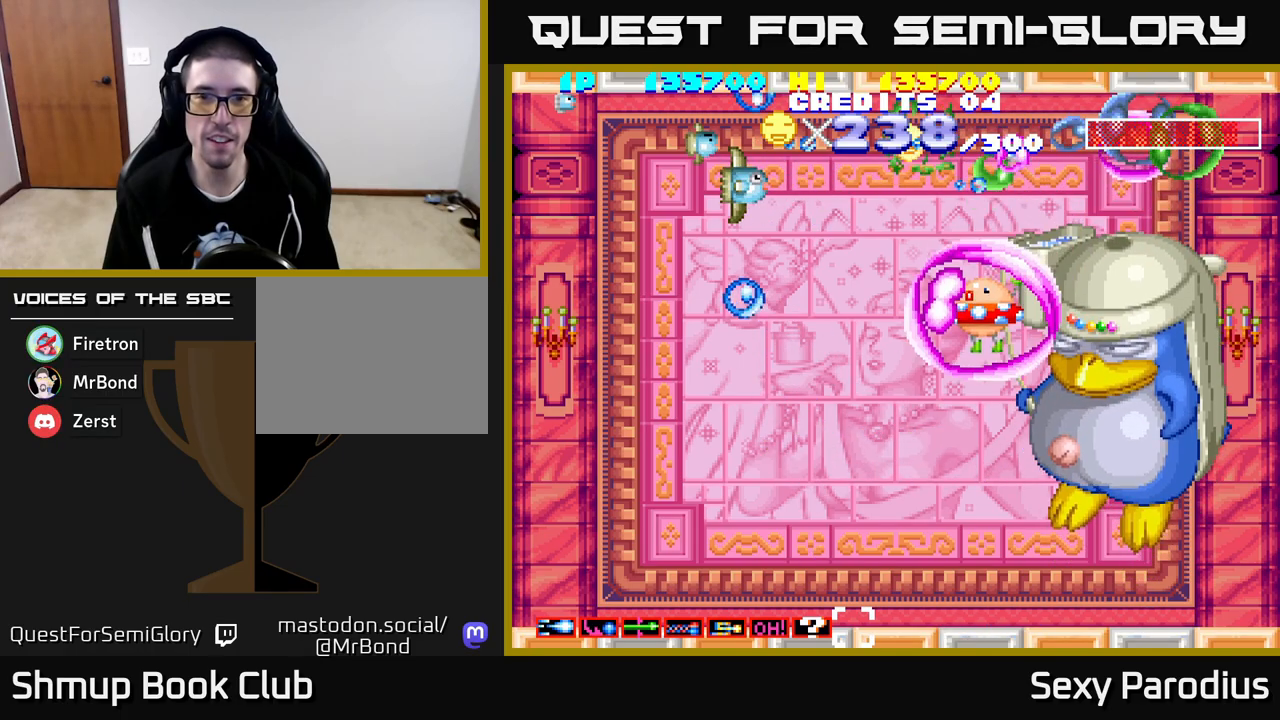
{"buttons": ["R2", "DPAD_DOWN"], "left_stick": "center", "events": [[217, "DPAD_DOWN", "down"]]}
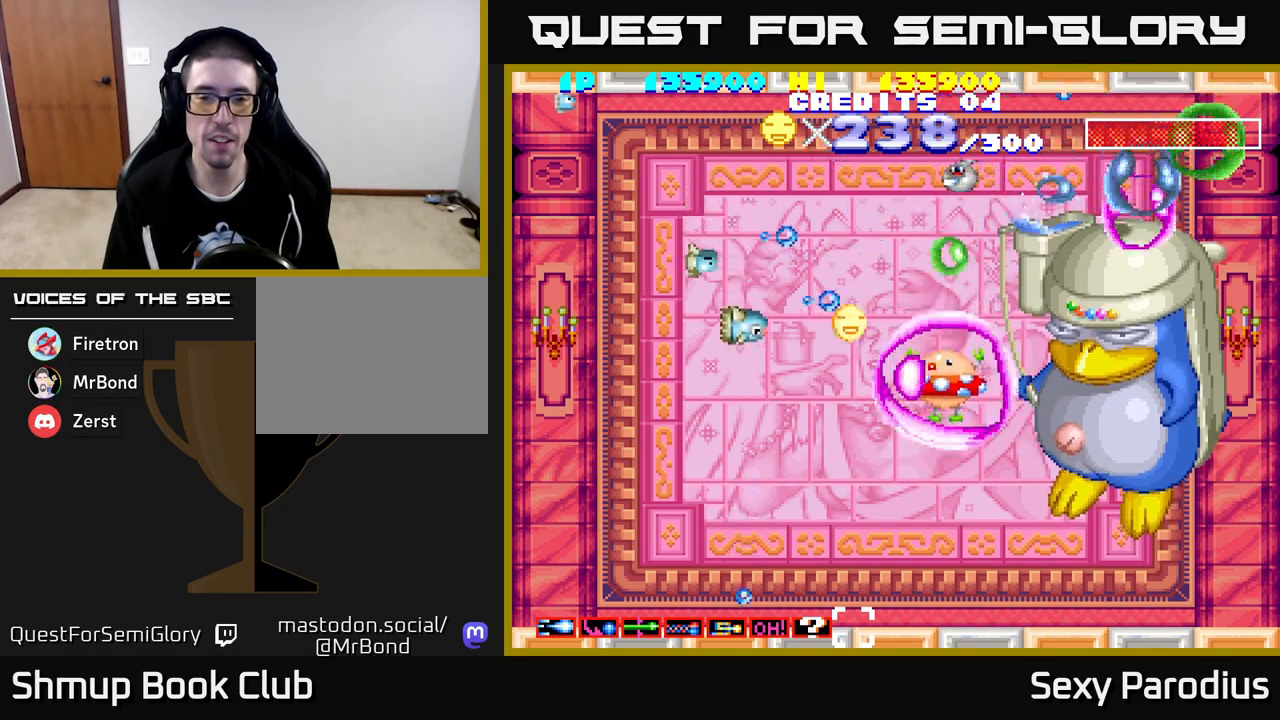
{"buttons": ["R2", "DPAD_DOWN", "DPAD_LEFT"], "left_stick": "center", "events": [[217, "DPAD_RIGHT", "down"], [317, "DPAD_RIGHT", "up"], [467, "DPAD_LEFT", "down"]]}
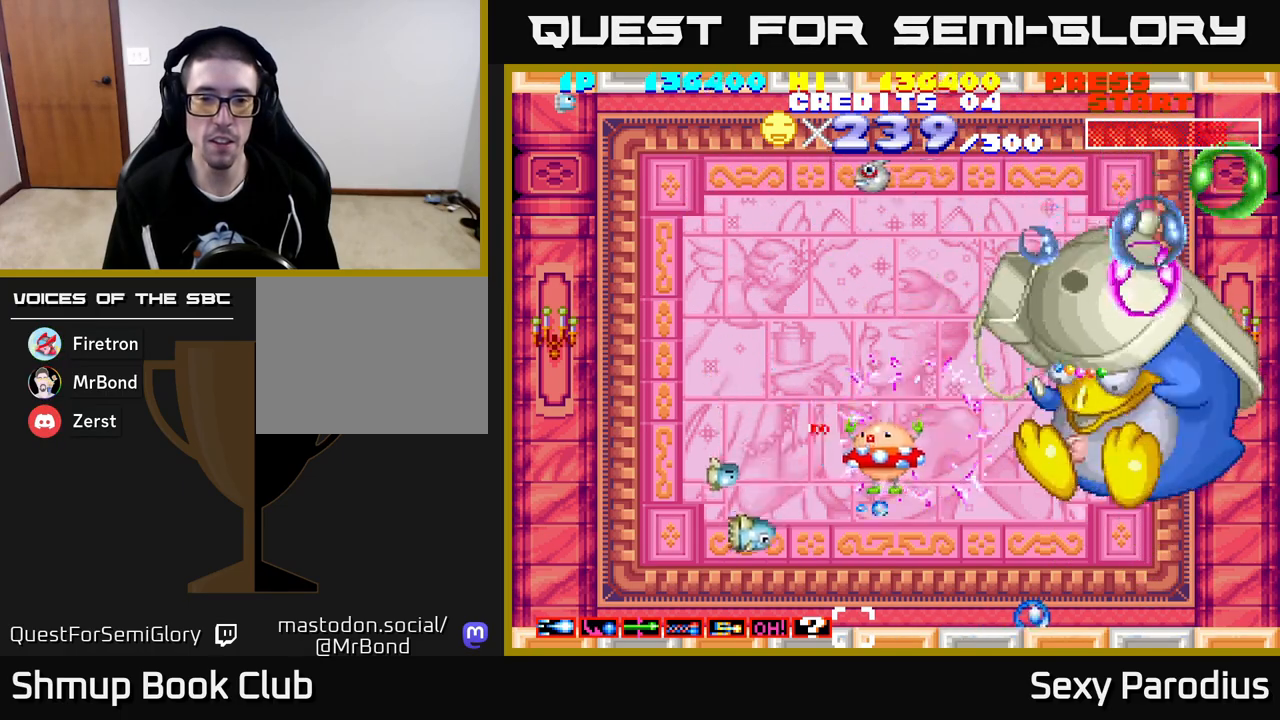
{"buttons": ["R2"], "left_stick": "center", "events": [[50, "DPAD_DOWN", "up"], [183, "DPAD_UP", "down"], [333, "DPAD_UP", "up"], [400, "DPAD_DOWN", "down"], [433, "DPAD_LEFT", "up"], [500, "DPAD_DOWN", "up"]]}
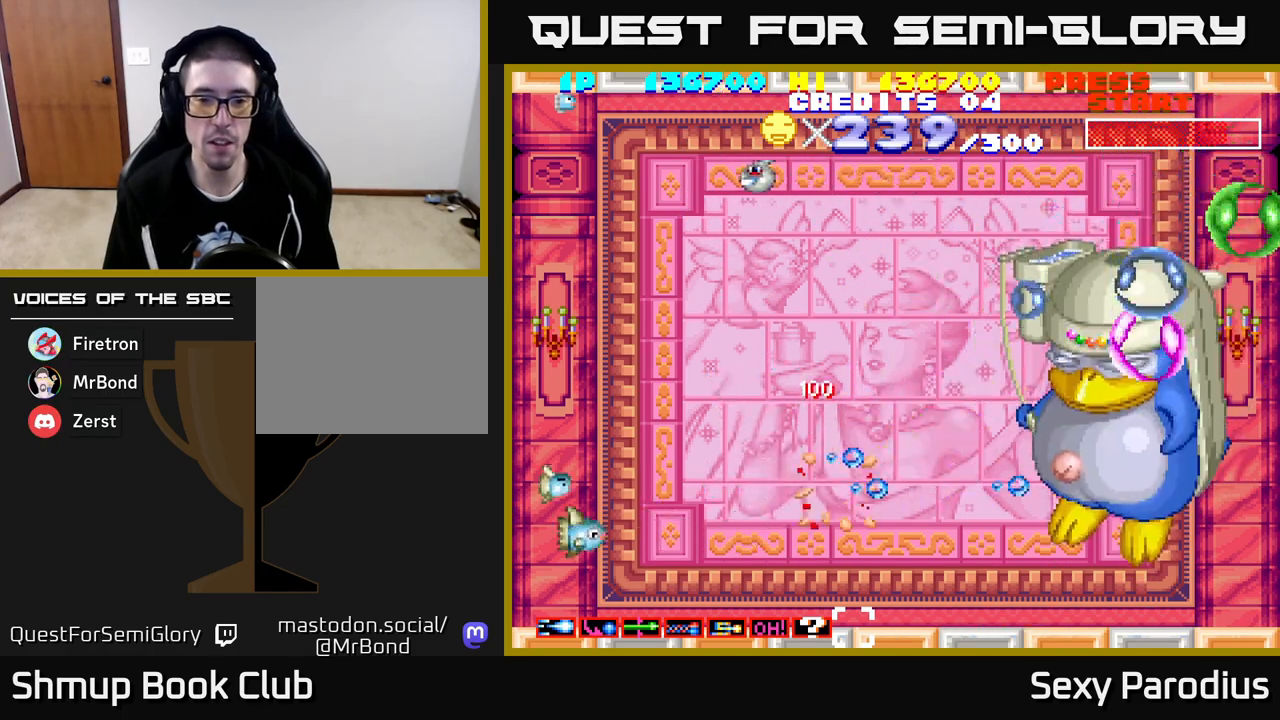
{"buttons": ["R2", "DPAD_UP", "DPAD_RIGHT"], "left_stick": "center", "events": [[17, "DPAD_LEFT", "down"], [33, "DPAD_UP", "down"], [83, "DPAD_LEFT", "up"], [333, "DPAD_RIGHT", "down"]]}
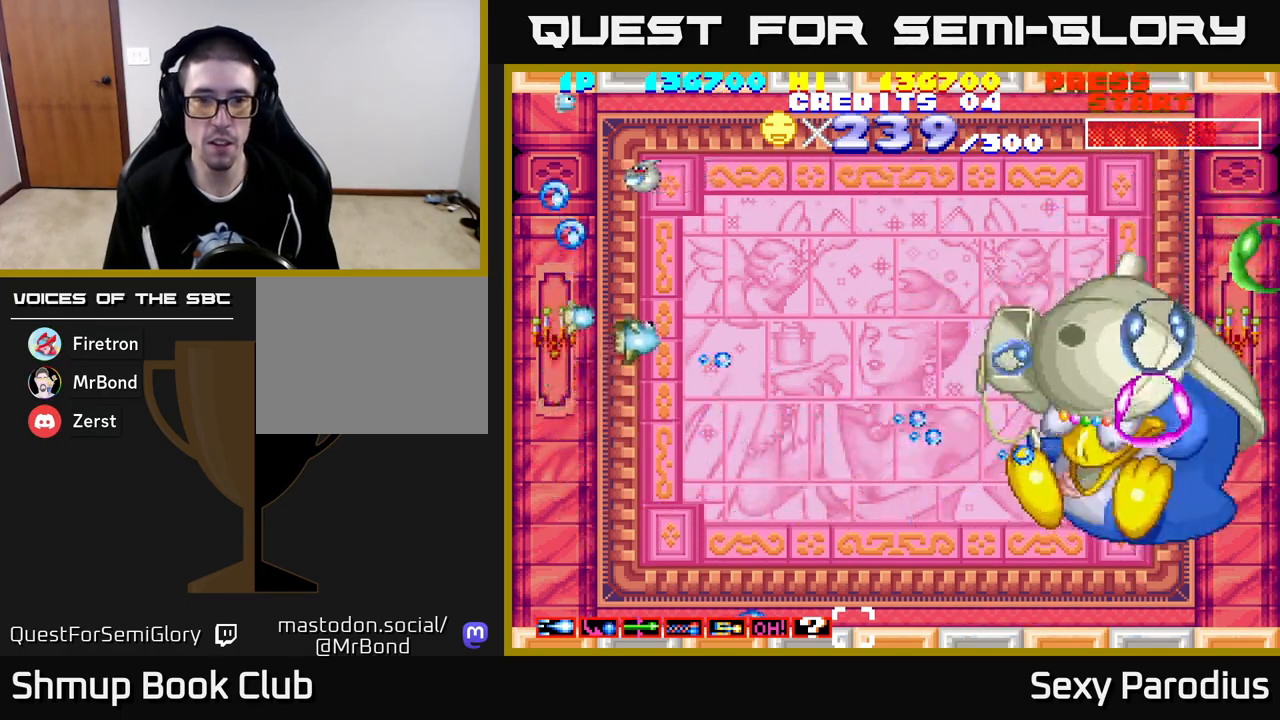
{"buttons": ["R2", "DPAD_DOWN", "DPAD_RIGHT"], "left_stick": "center", "events": [[100, "DPAD_UP", "up"], [233, "DPAD_DOWN", "down"]]}
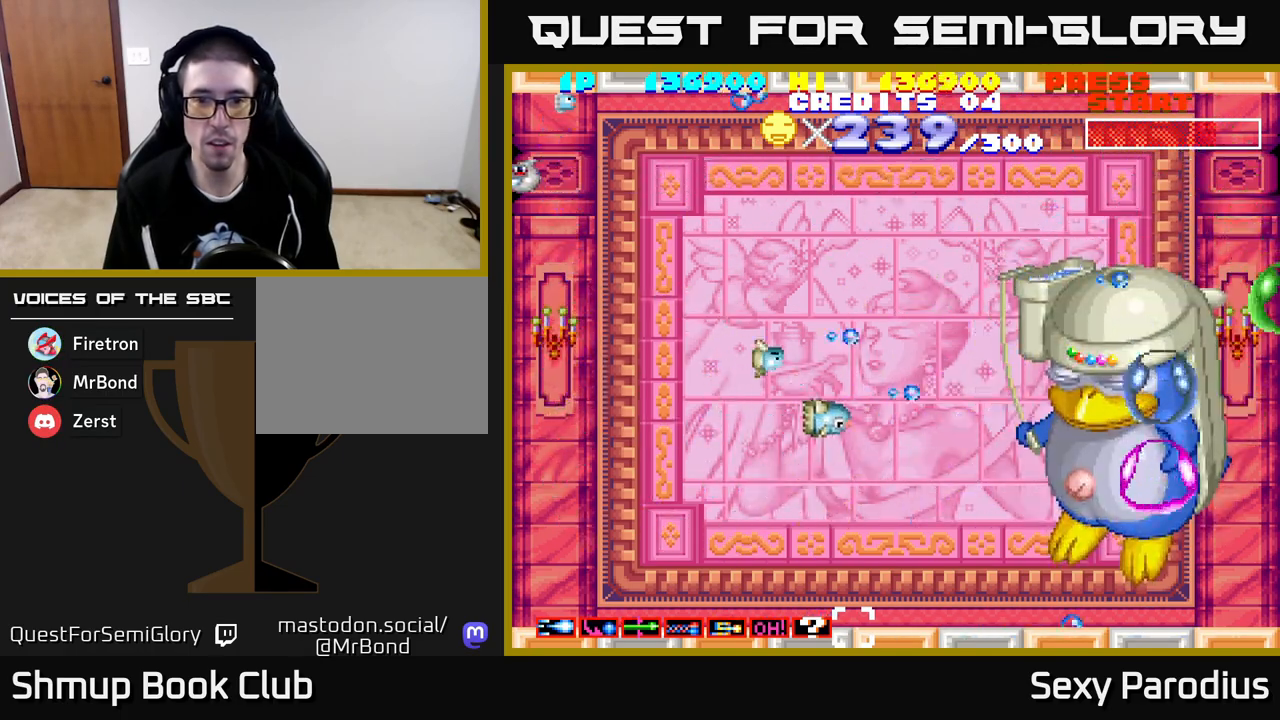
{"buttons": ["R2", "DPAD_UP", "DPAD_LEFT"], "left_stick": "center", "events": [[67, "DPAD_RIGHT", "up"], [317, "DPAD_DOWN", "up"], [400, "DPAD_UP", "down"], [467, "DPAD_LEFT", "down"]]}
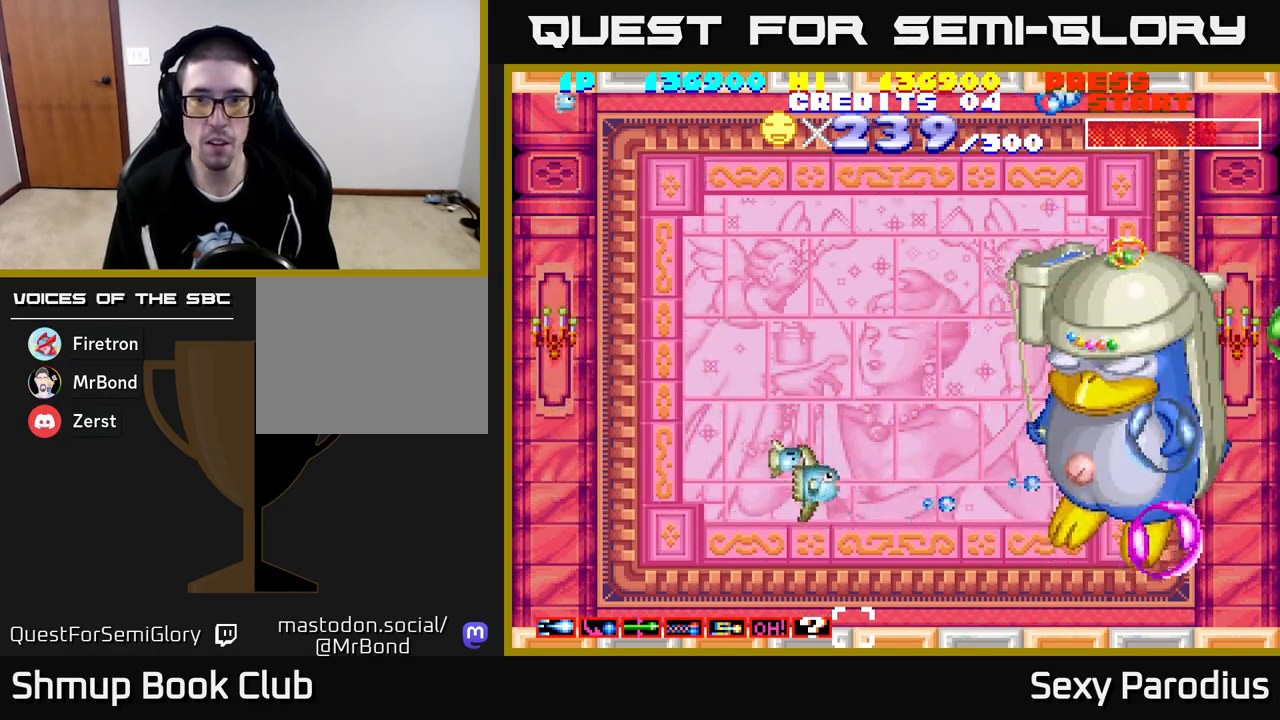
{"buttons": ["R2", "DPAD_UP"], "left_stick": "center", "events": [[33, "DPAD_LEFT", "up"], [50, "DPAD_UP", "up"], [100, "DPAD_RIGHT", "down"], [167, "DPAD_DOWN", "down"], [217, "DPAD_RIGHT", "up"], [300, "DPAD_DOWN", "up"], [300, "DPAD_LEFT", "down"], [367, "DPAD_UP", "down"], [433, "DPAD_LEFT", "up"]]}
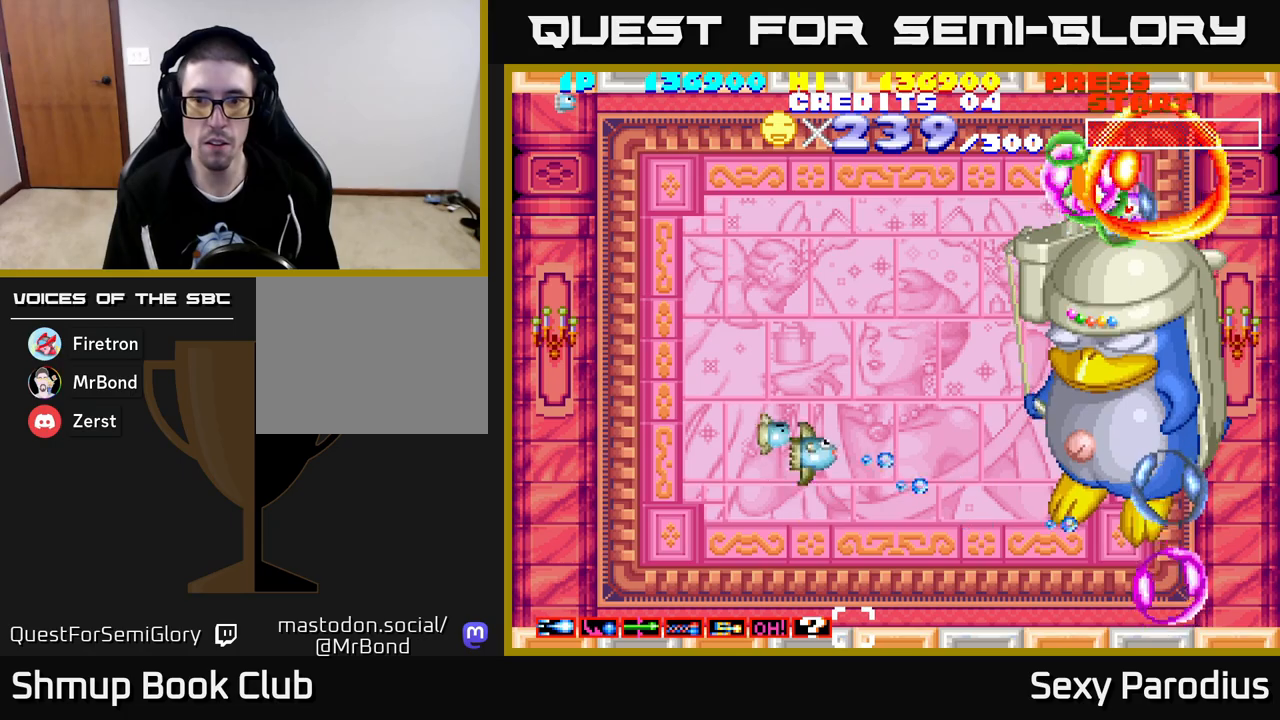
{"buttons": ["R2", "DPAD_UP"], "left_stick": "center", "events": [[150, "DPAD_UP", "up"], [283, "DPAD_UP", "down"]]}
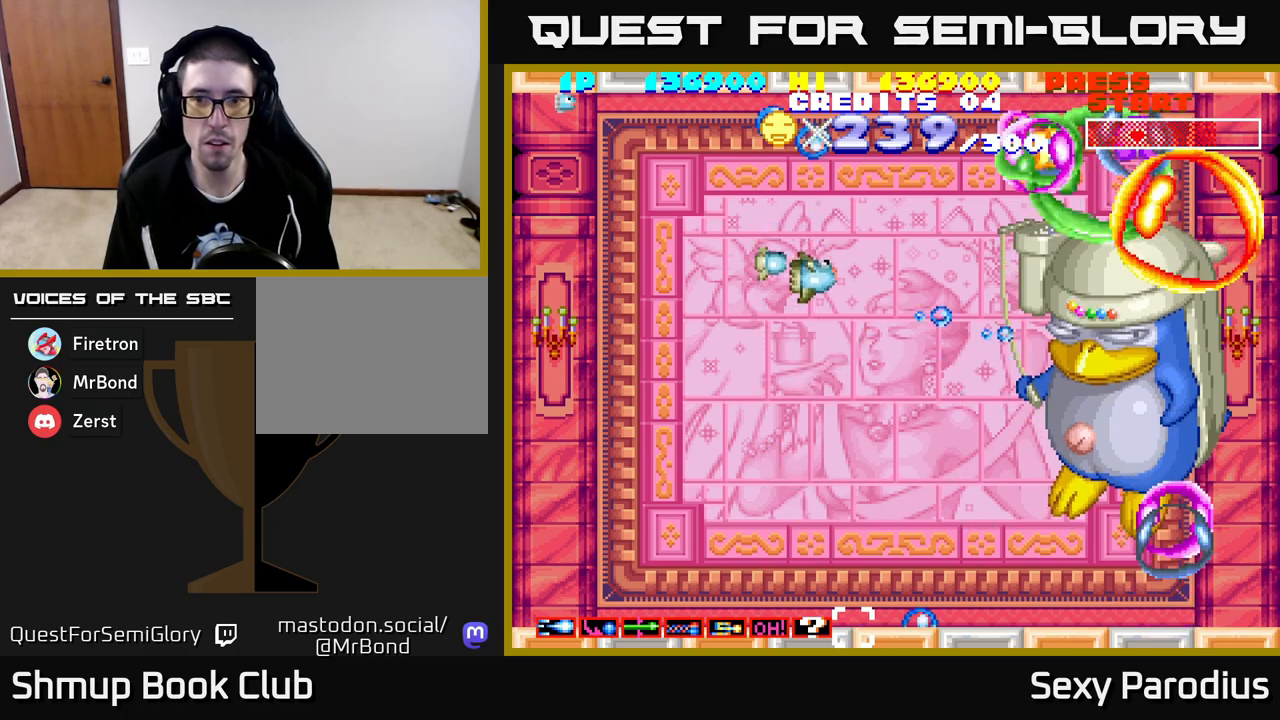
{"buttons": ["R2"], "left_stick": "center", "events": [[67, "DPAD_UP", "up"], [83, "DPAD_RIGHT", "down"], [167, "DPAD_RIGHT", "up"], [383, "DPAD_LEFT", "down"], [483, "DPAD_LEFT", "up"]]}